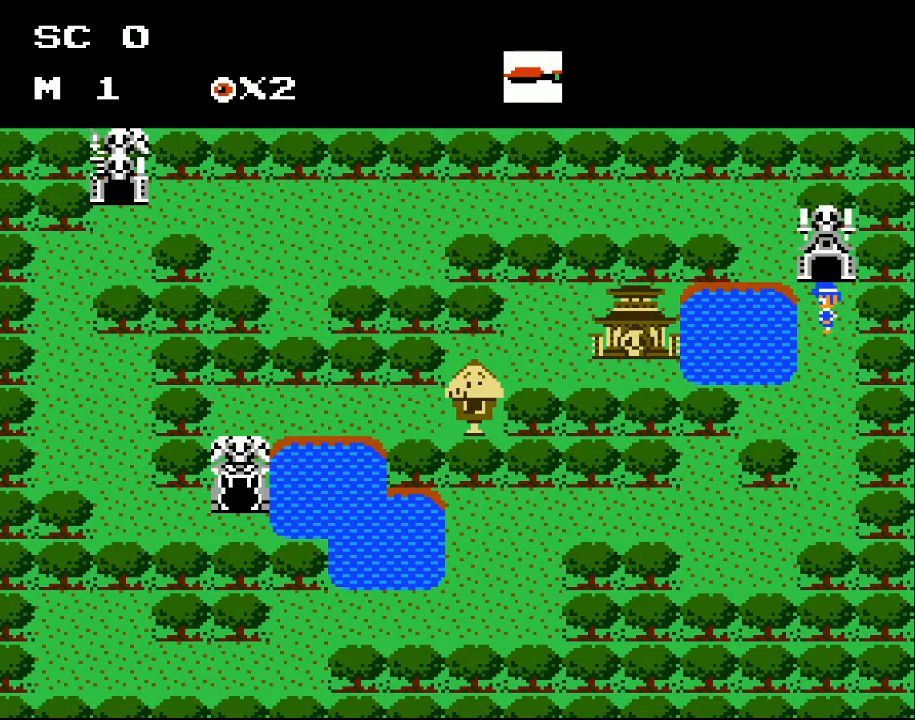
Gameplay with a controller (Xbox layout); each line is a JSON object with the inputs held at the frame after it. "events" lists button and stick changes between this image and that frame as [ms after this image, input, new state], when the widget could be followed in between. Not read: left_stick right_stick.
{"buttons": ["DPAD_UP"], "events": [[133, "DPAD_LEFT", "down"], [233, "DPAD_LEFT", "up"]]}
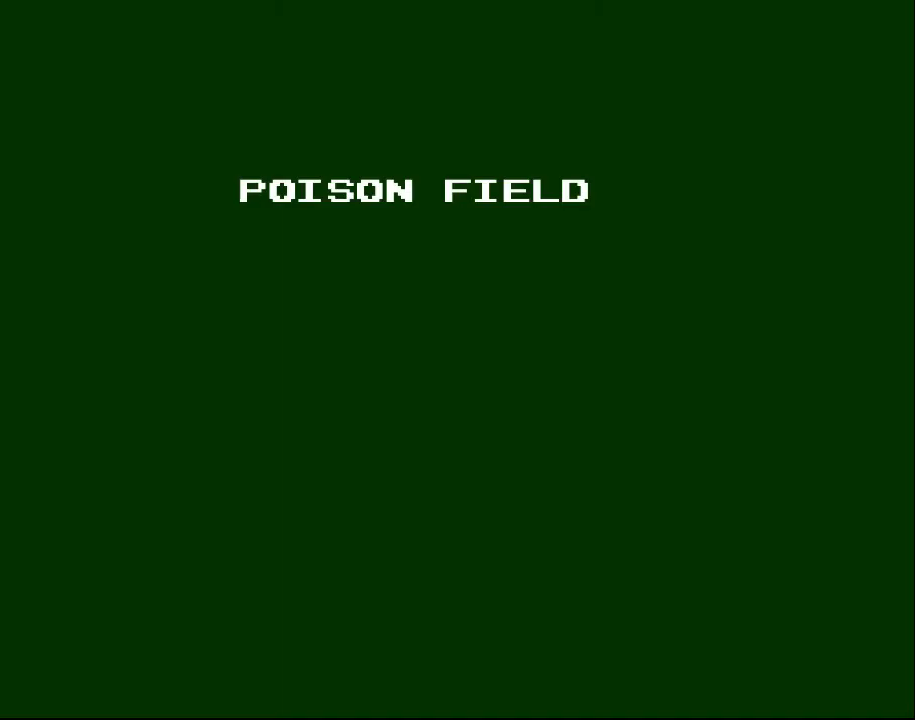
{"buttons": [], "events": [[367, "DPAD_UP", "up"]]}
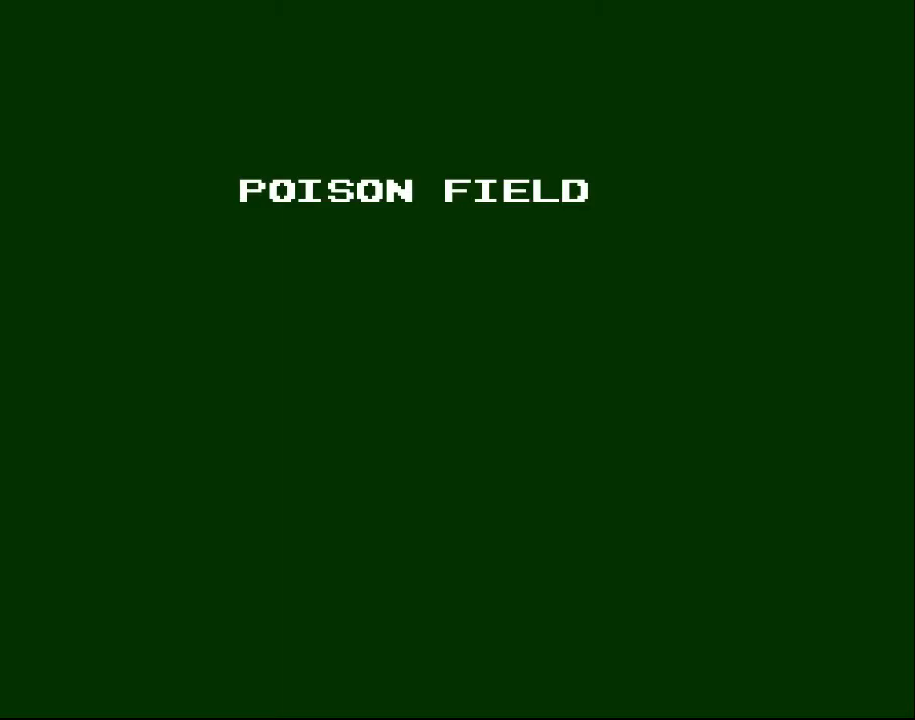
{"buttons": [], "events": []}
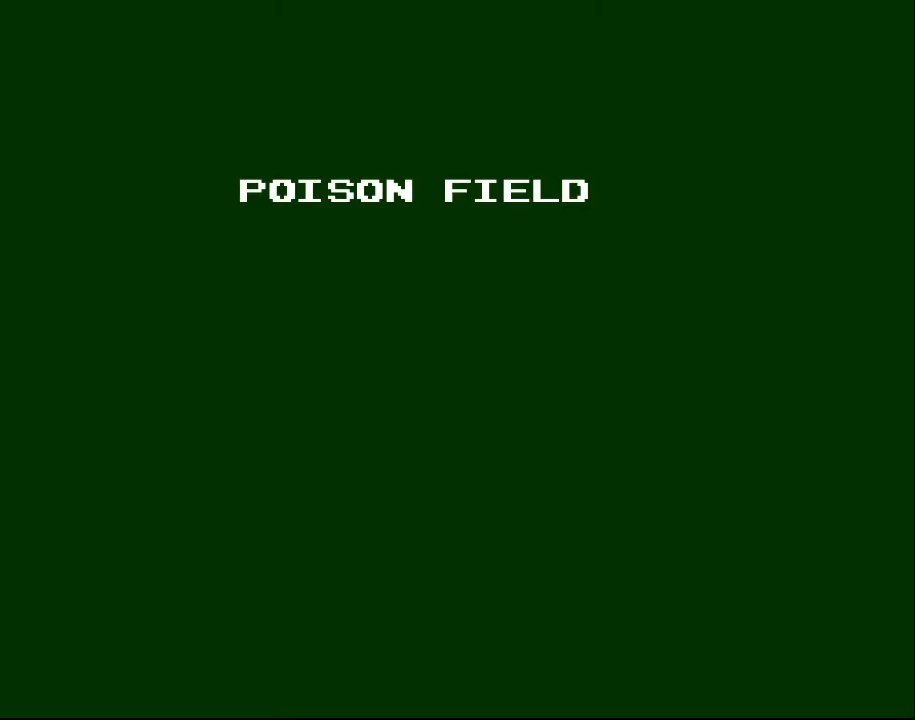
{"buttons": [], "events": []}
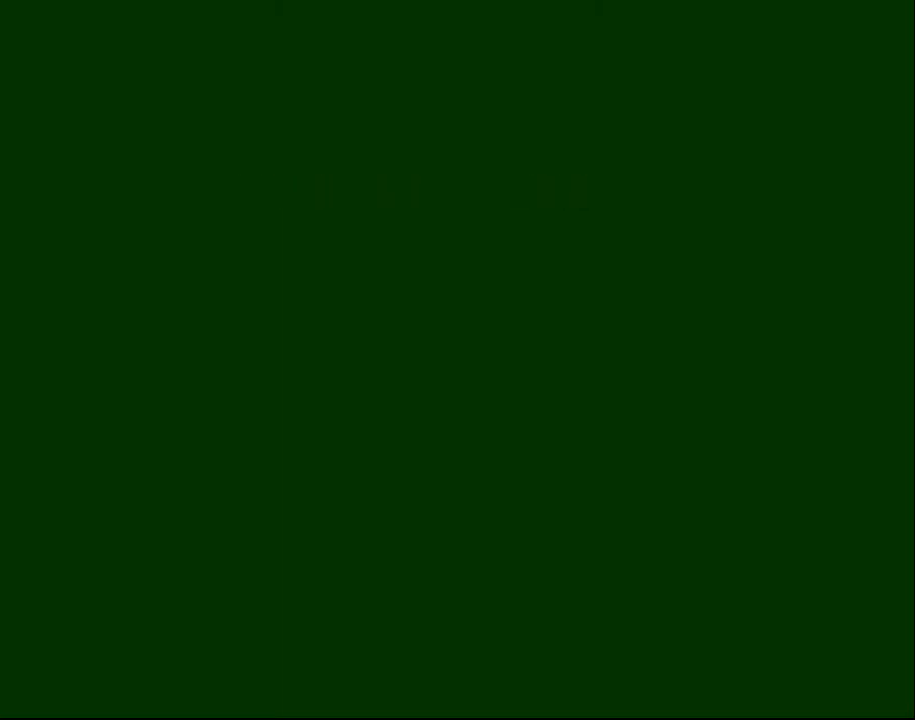
{"buttons": ["DPAD_RIGHT"], "events": [[100, "DPAD_RIGHT", "down"]]}
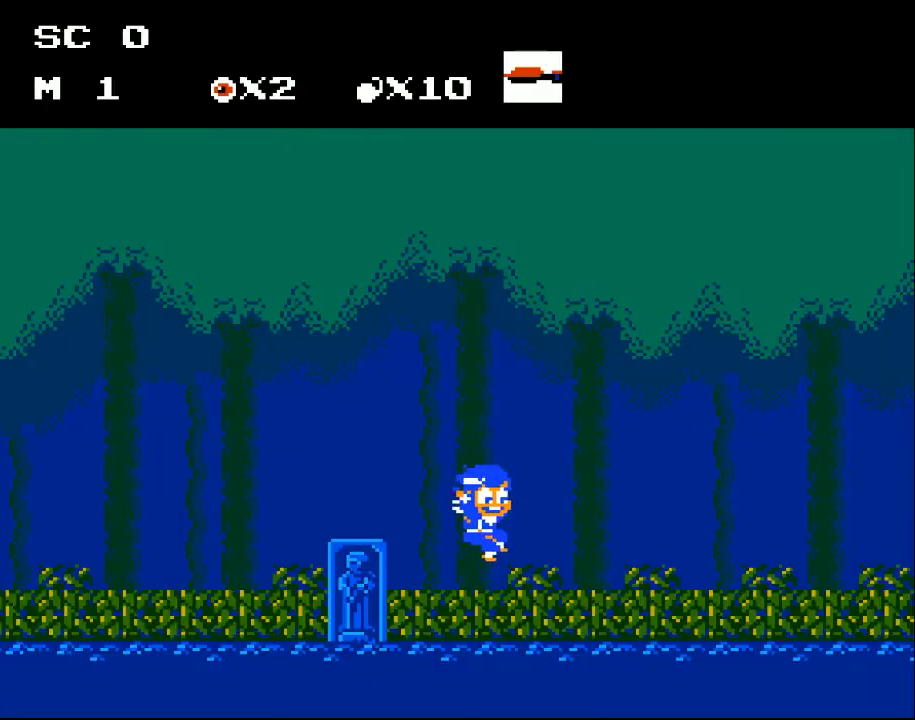
{"buttons": ["DPAD_RIGHT"], "events": []}
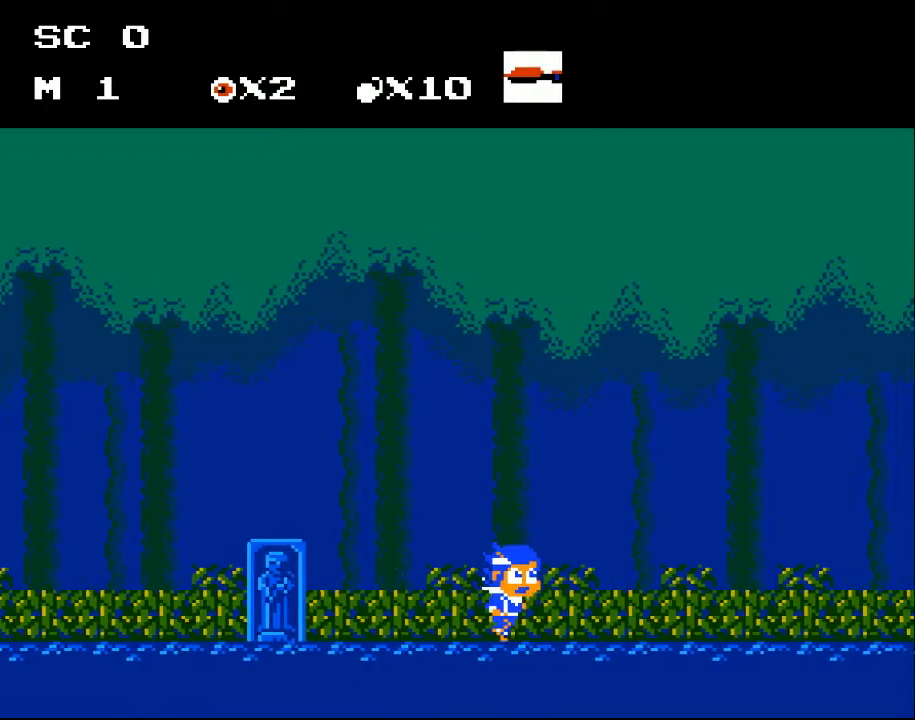
{"buttons": [], "events": [[433, "DPAD_RIGHT", "up"]]}
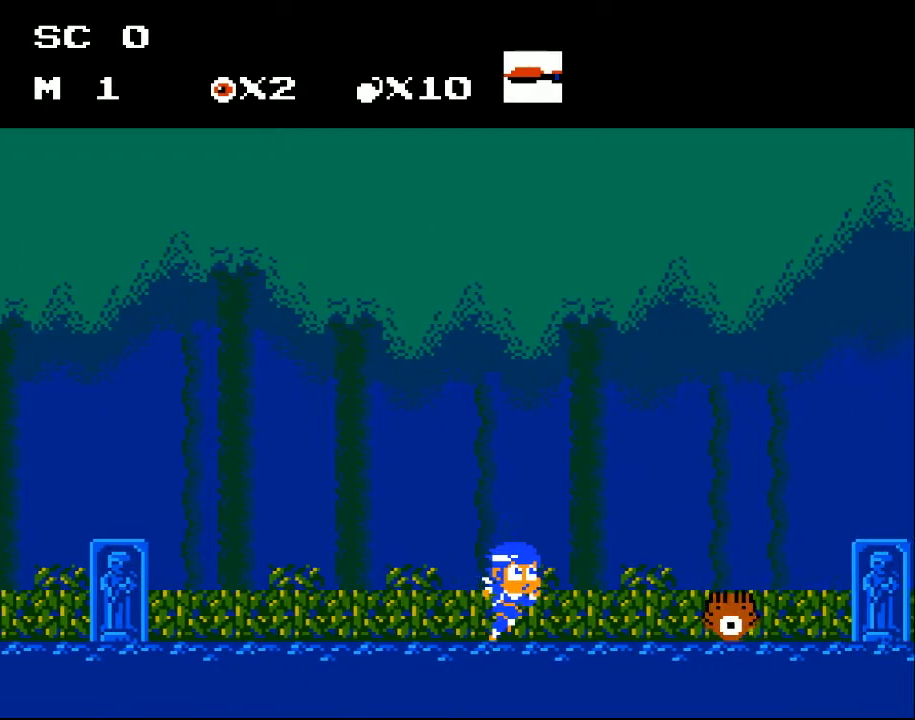
{"buttons": ["DPAD_DOWN"], "events": [[100, "DPAD_RIGHT", "down"], [167, "DPAD_RIGHT", "up"], [267, "X", "down"], [333, "DPAD_DOWN", "down"], [367, "X", "up"], [433, "X", "down"], [500, "X", "up"]]}
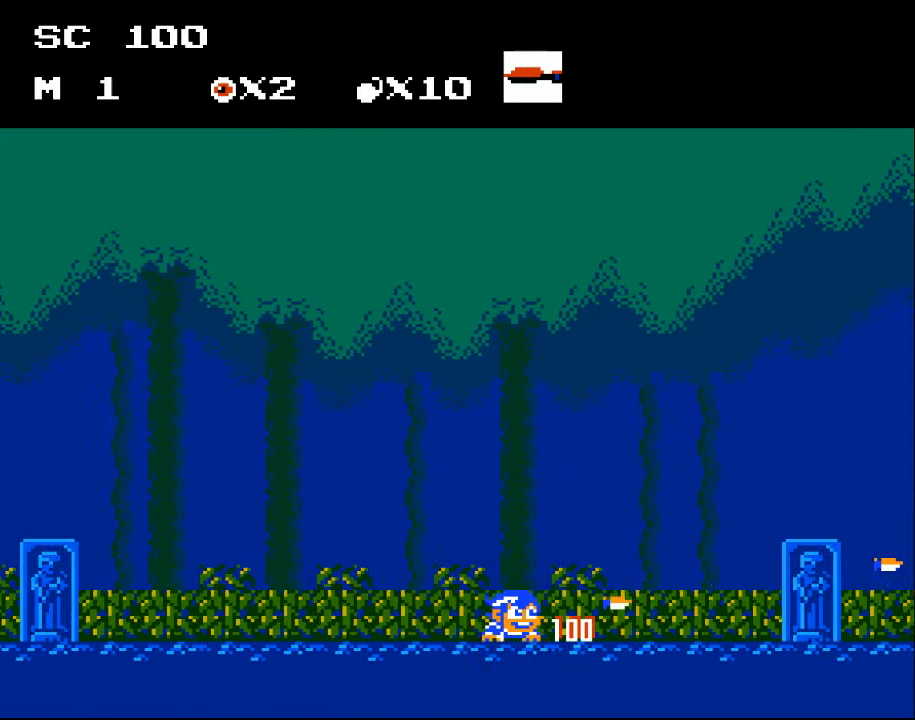
{"buttons": ["DPAD_RIGHT"], "events": [[67, "X", "down"], [167, "X", "up"], [267, "DPAD_DOWN", "up"], [367, "DPAD_RIGHT", "down"]]}
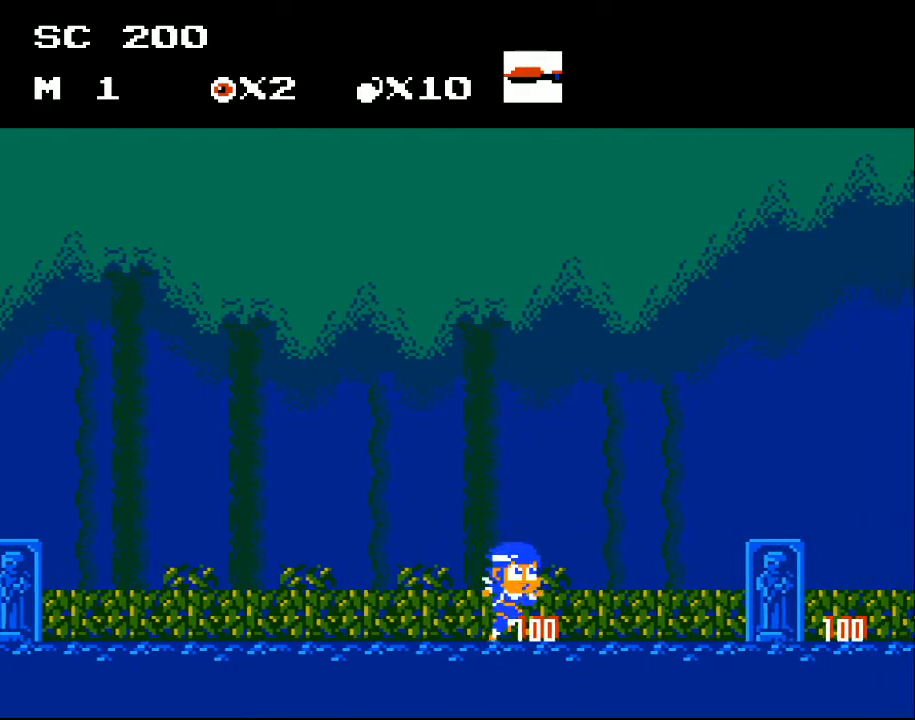
{"buttons": ["DPAD_RIGHT"], "events": []}
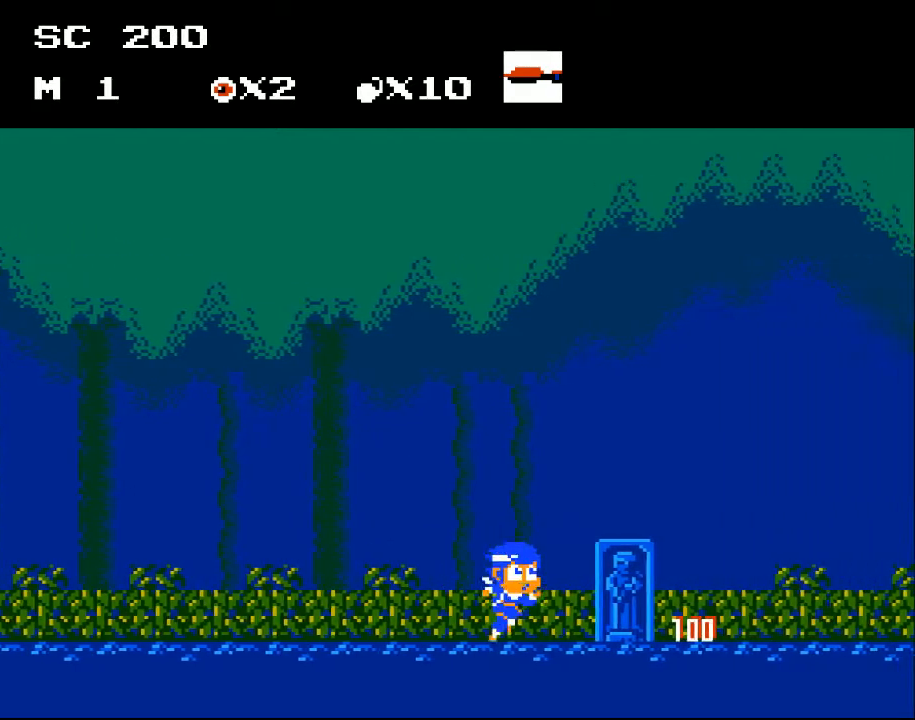
{"buttons": ["DPAD_RIGHT"], "events": []}
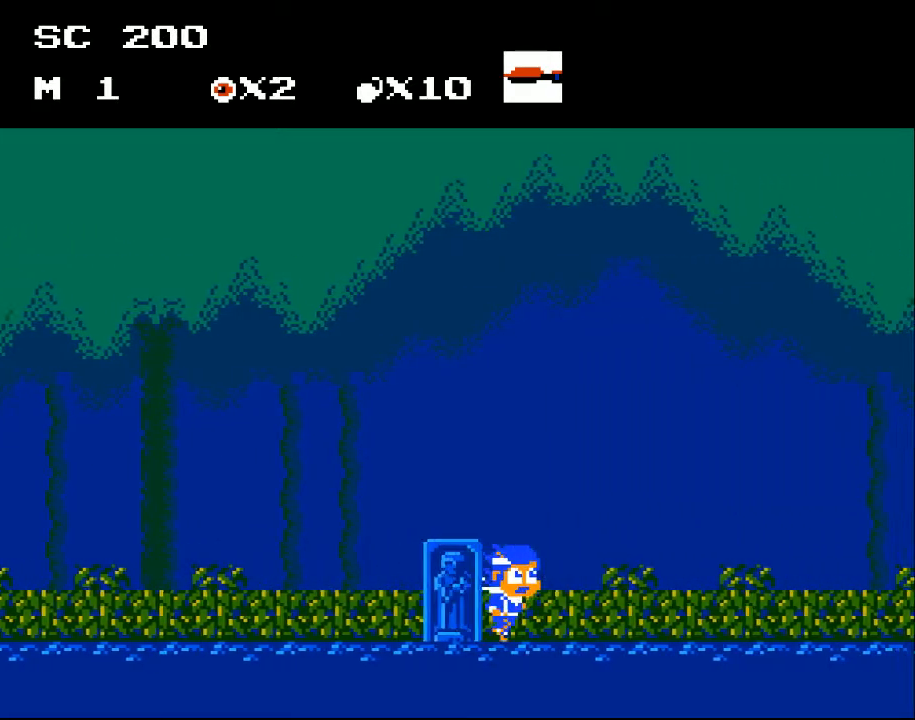
{"buttons": ["DPAD_RIGHT"], "events": []}
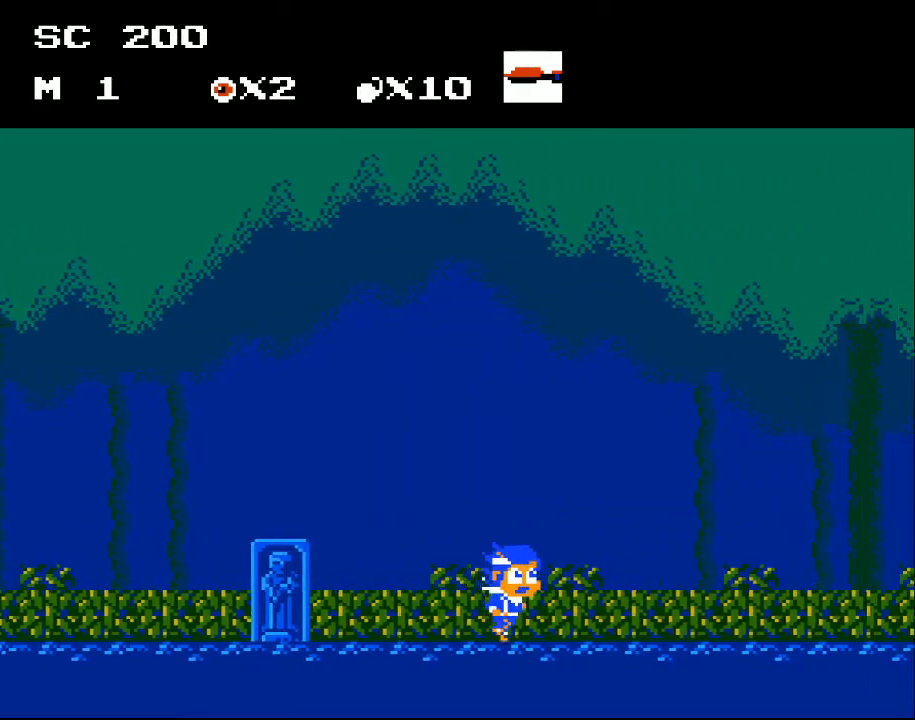
{"buttons": ["DPAD_RIGHT"], "events": []}
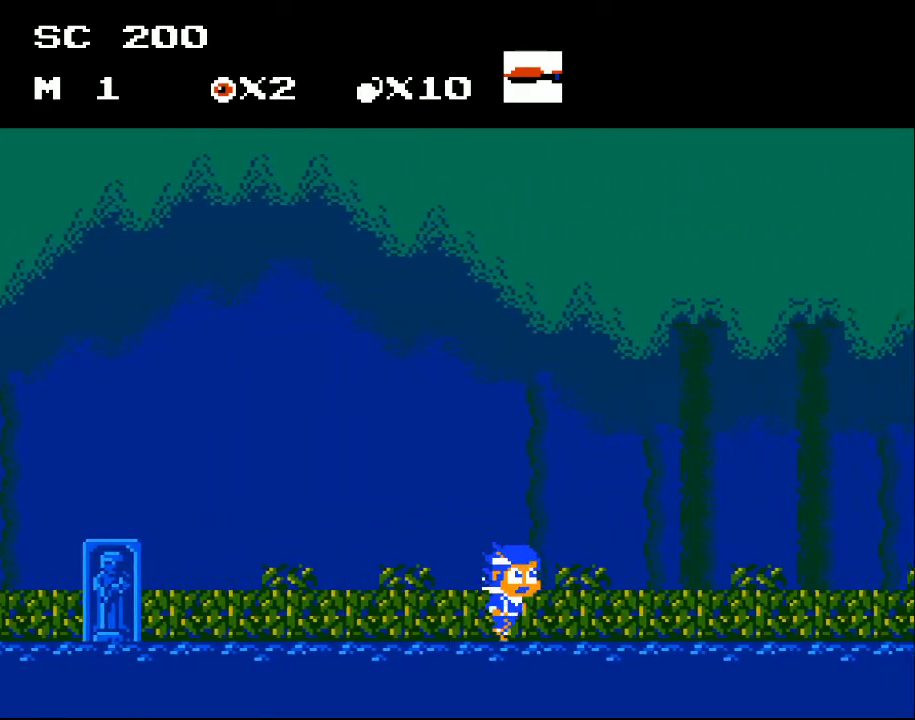
{"buttons": ["DPAD_RIGHT"], "events": []}
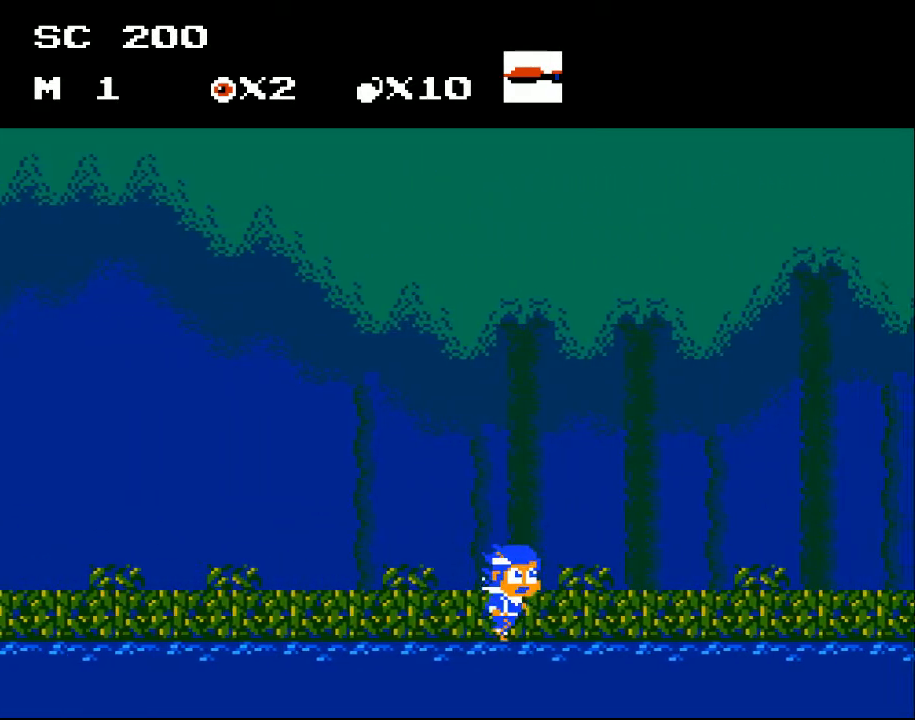
{"buttons": ["DPAD_RIGHT"], "events": []}
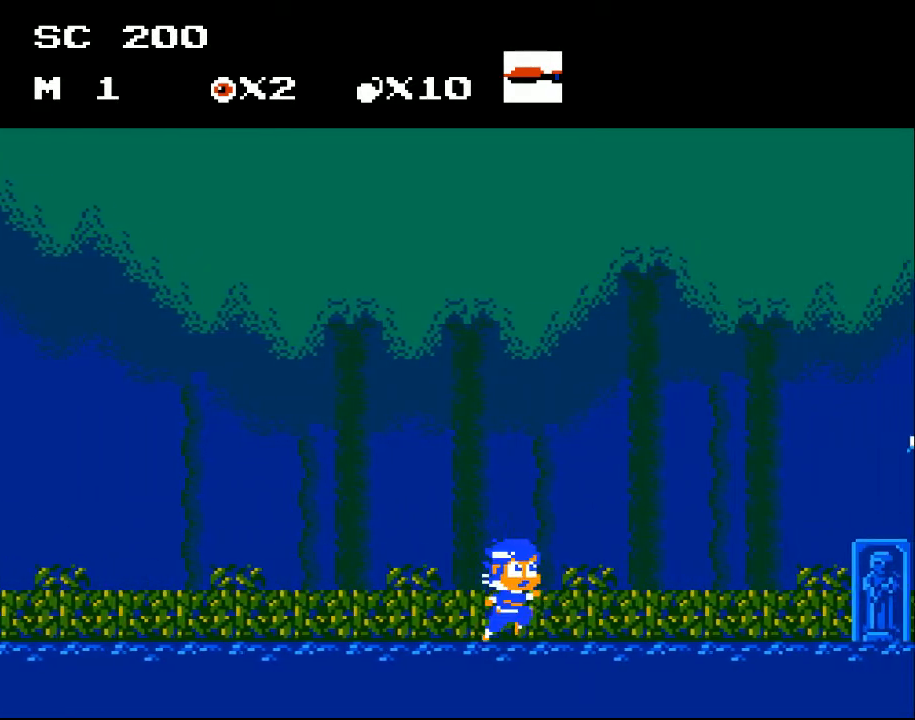
{"buttons": ["DPAD_RIGHT"], "events": []}
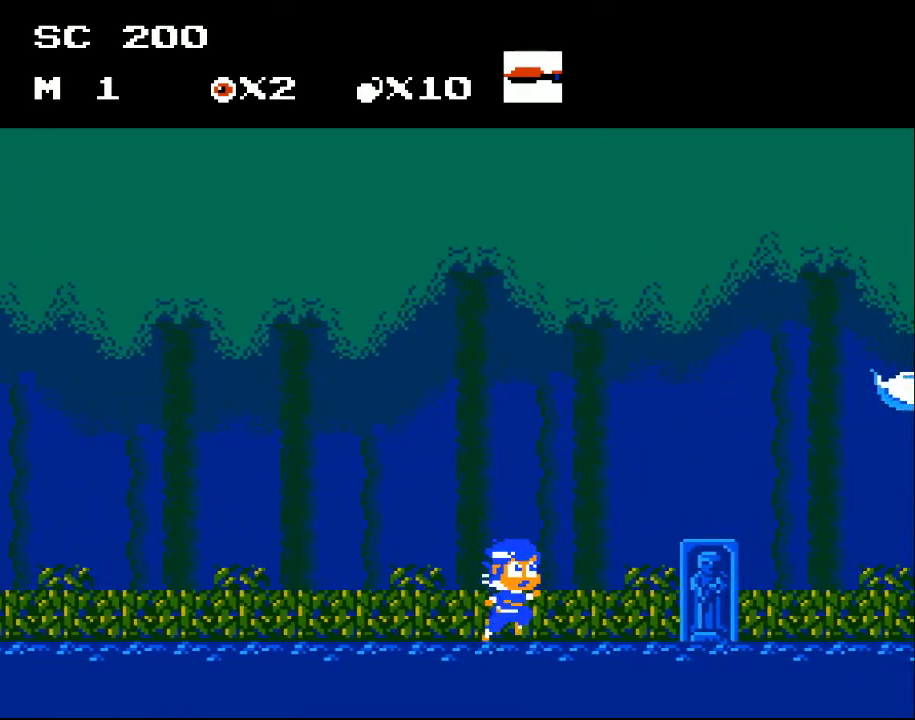
{"buttons": ["DPAD_RIGHT"], "events": []}
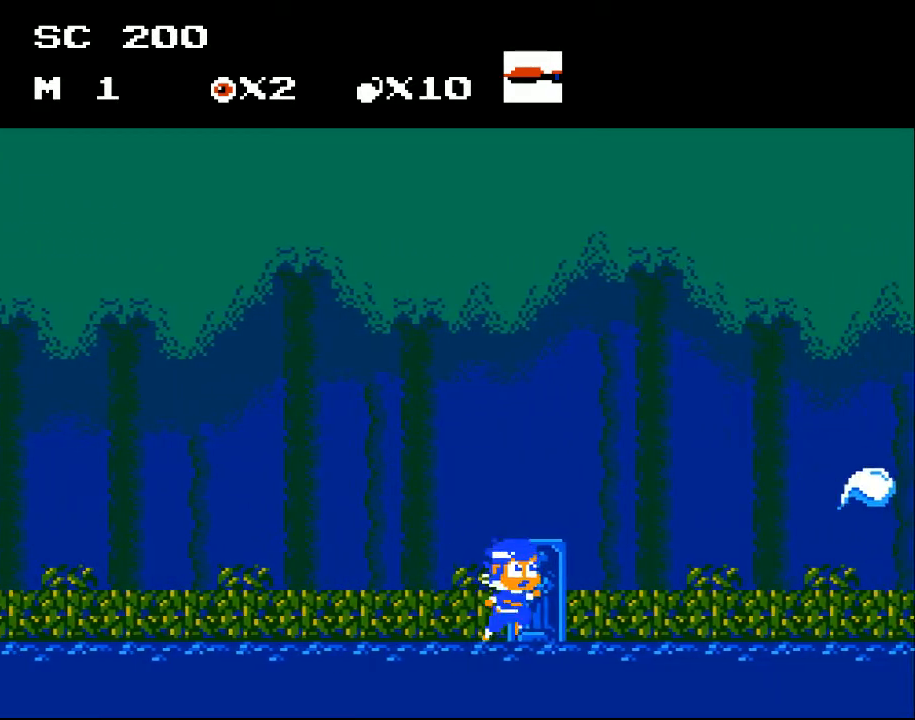
{"buttons": [], "events": [[500, "DPAD_RIGHT", "up"]]}
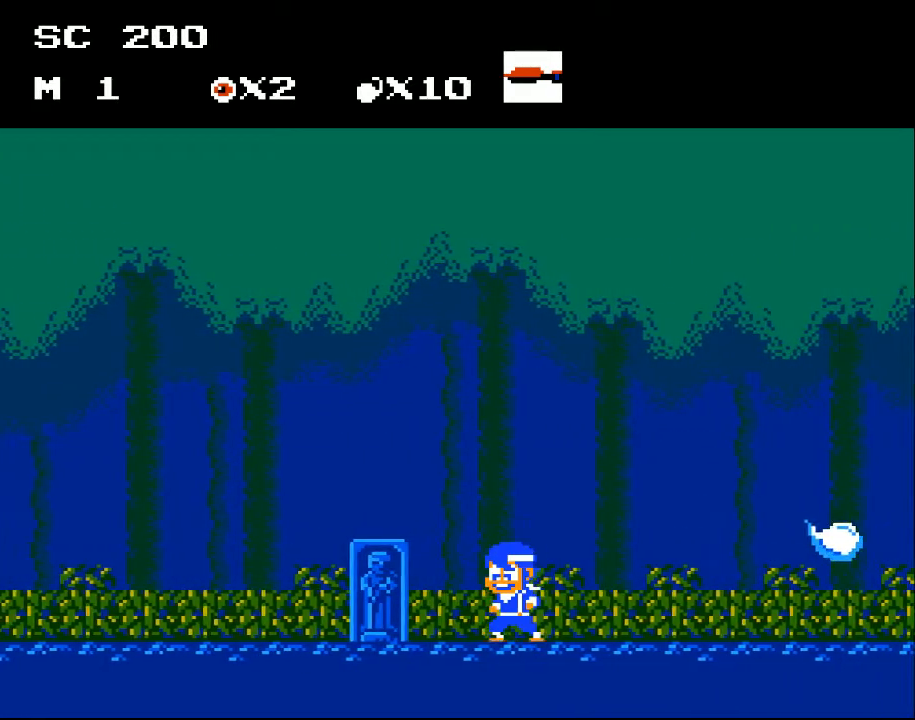
{"buttons": ["DPAD_LEFT"], "events": [[200, "DPAD_LEFT", "down"]]}
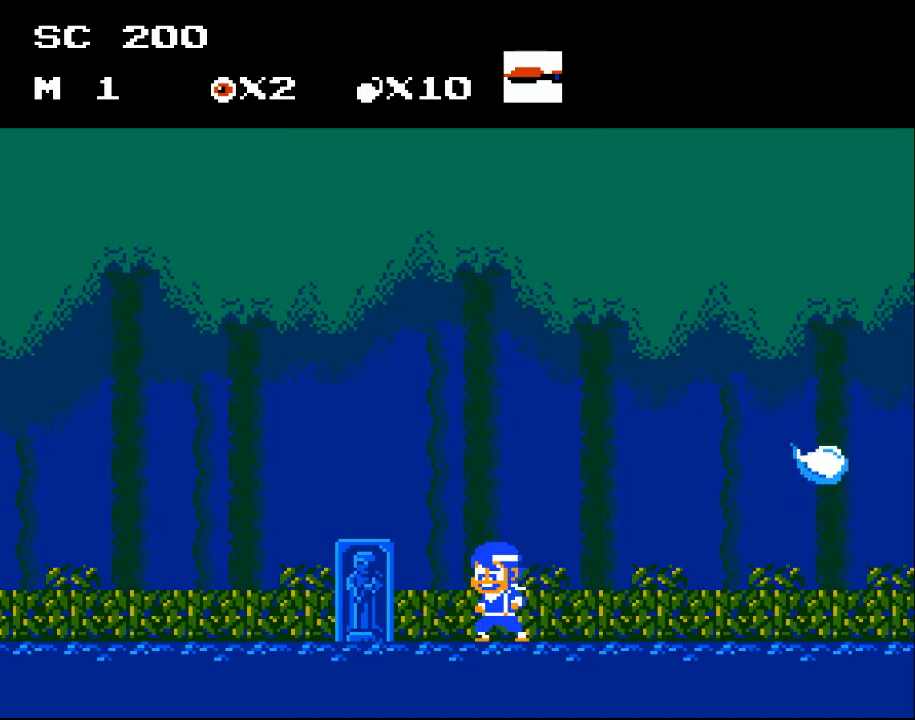
{"buttons": [], "events": [[33, "DPAD_LEFT", "up"]]}
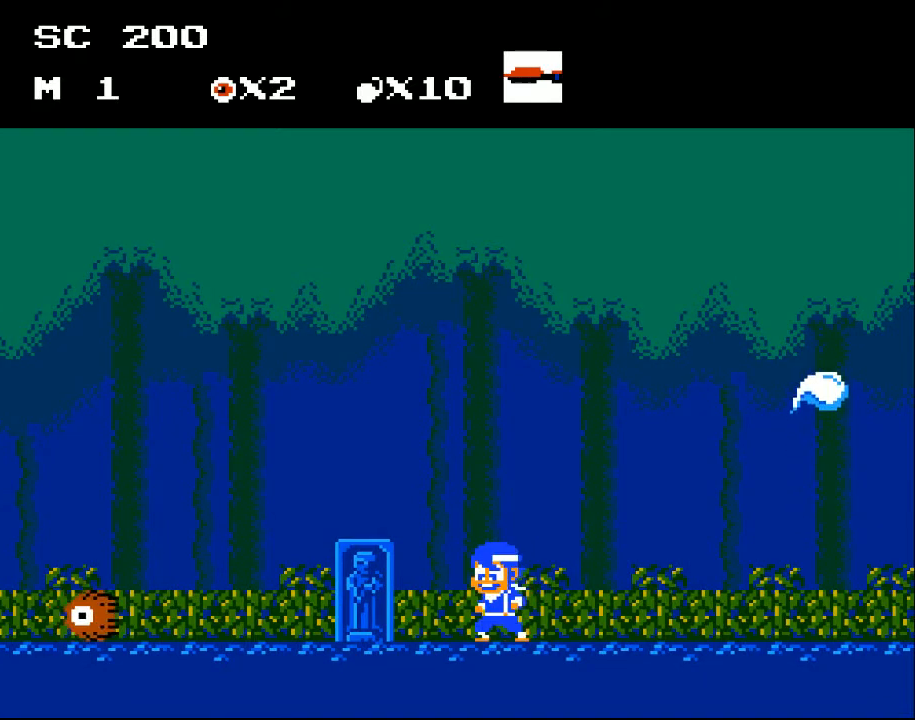
{"buttons": ["DPAD_RIGHT"], "events": [[233, "DPAD_RIGHT", "down"]]}
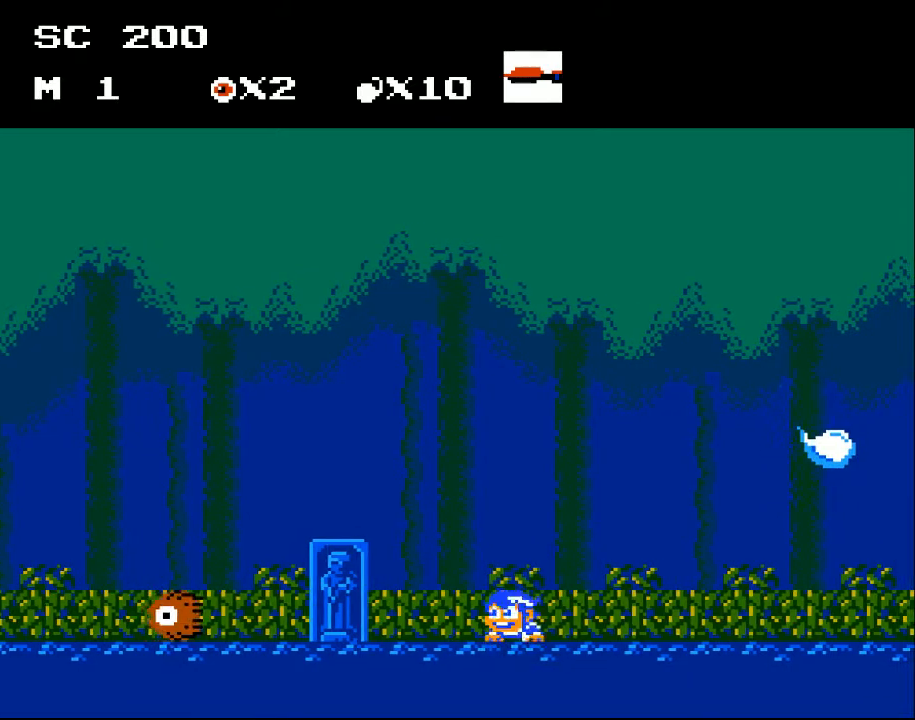
{"buttons": ["DPAD_RIGHT"], "events": [[67, "DPAD_RIGHT", "up"], [100, "DPAD_LEFT", "down"], [167, "DPAD_DOWN", "down"], [200, "DPAD_LEFT", "up"], [233, "X", "down"], [300, "X", "up"], [367, "DPAD_DOWN", "up"], [367, "X", "down"], [467, "DPAD_RIGHT", "down"], [467, "X", "up"]]}
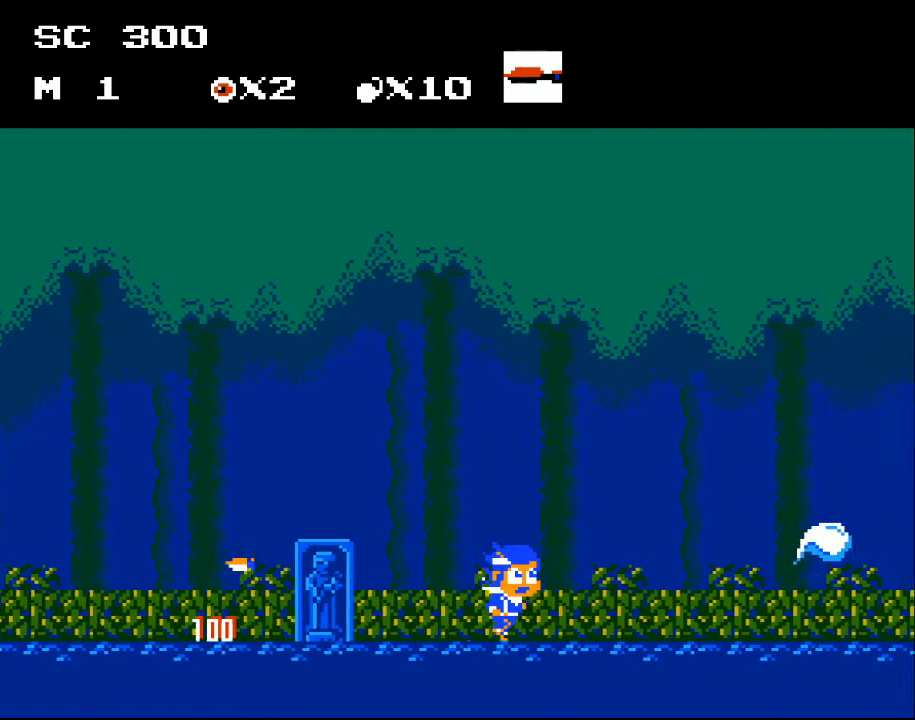
{"buttons": ["DPAD_RIGHT"], "events": []}
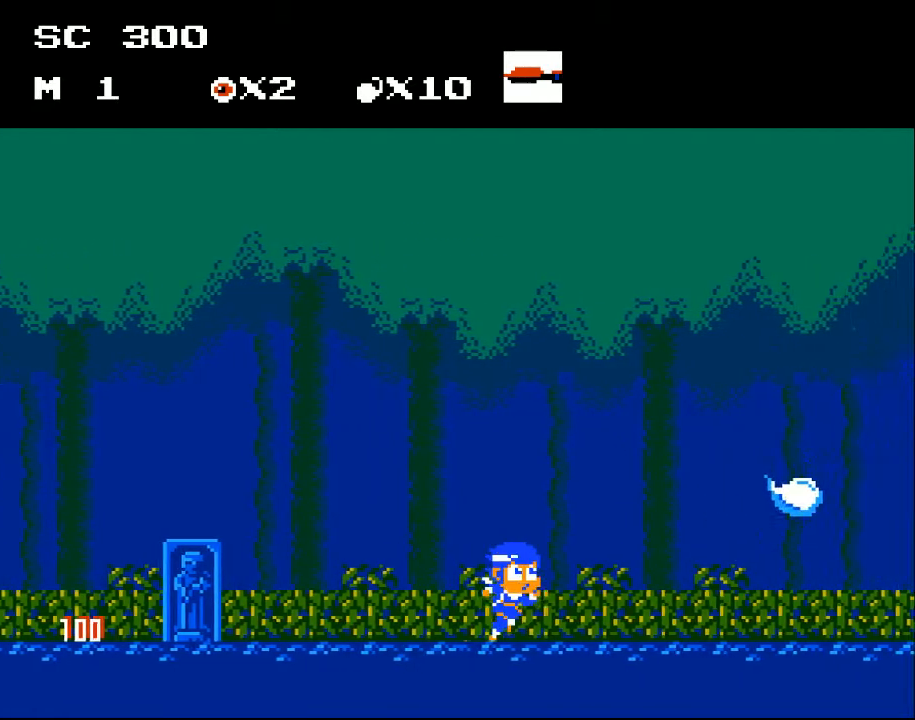
{"buttons": ["DPAD_RIGHT"], "events": []}
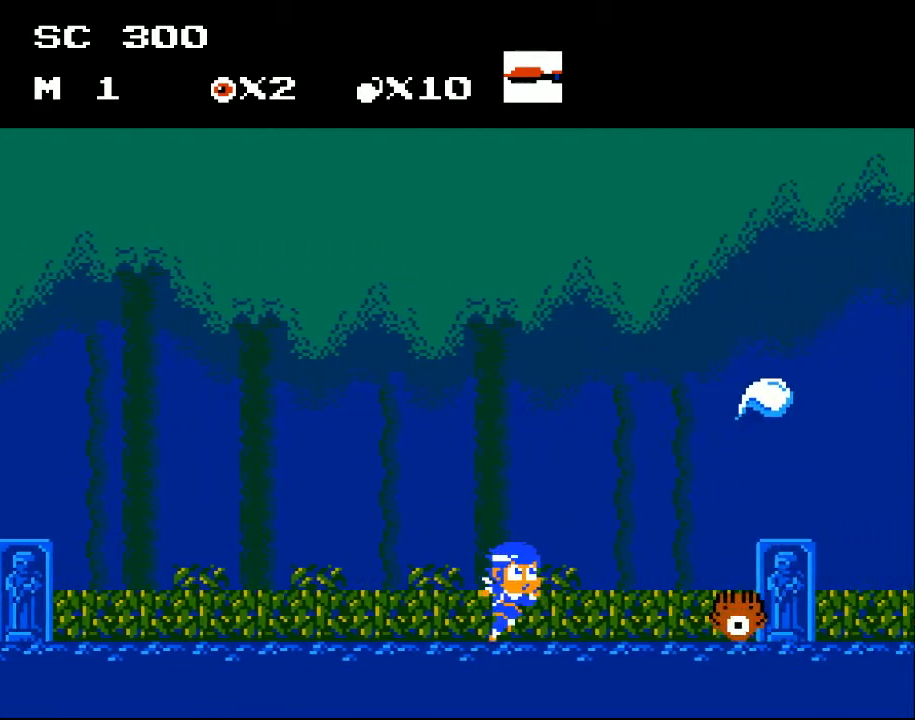
{"buttons": ["DPAD_RIGHT"], "events": [[233, "DPAD_DOWN", "down"], [267, "X", "down"], [333, "DPAD_DOWN", "up"], [367, "X", "up"]]}
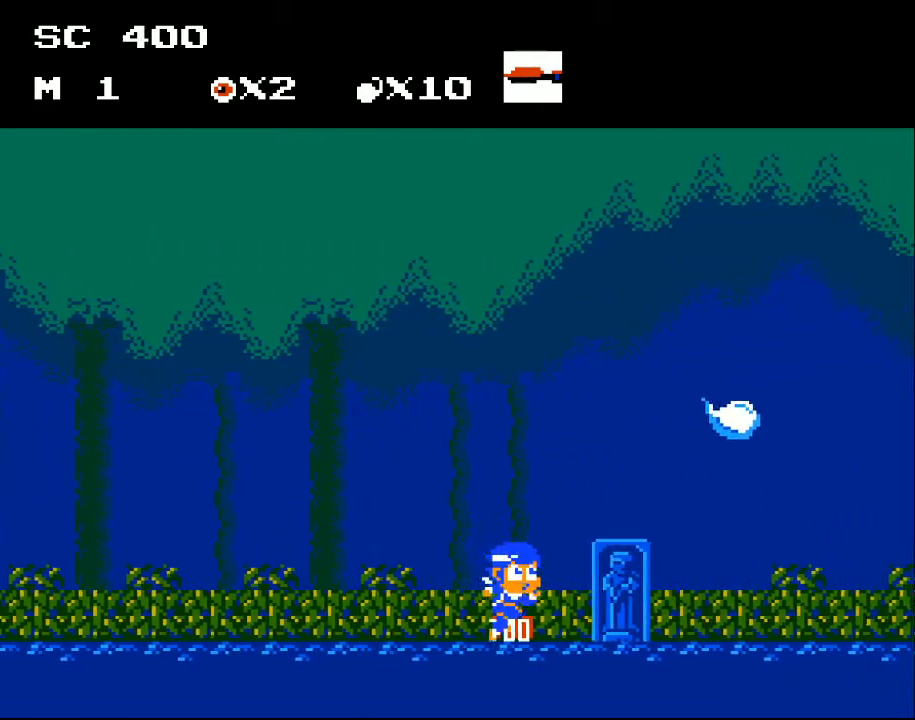
{"buttons": ["DPAD_RIGHT"], "events": []}
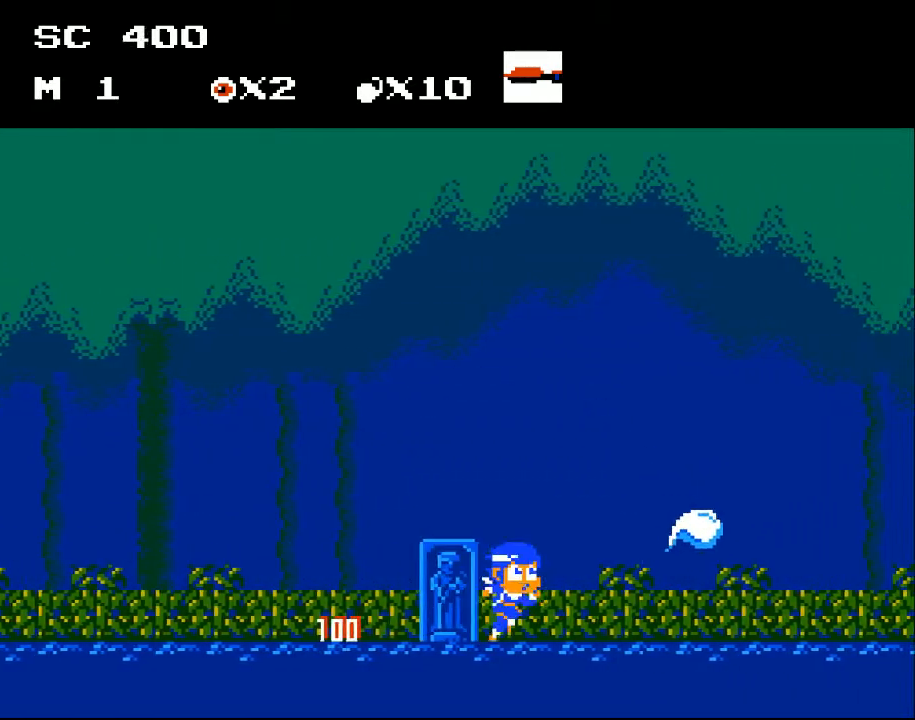
{"buttons": ["DPAD_RIGHT"], "events": []}